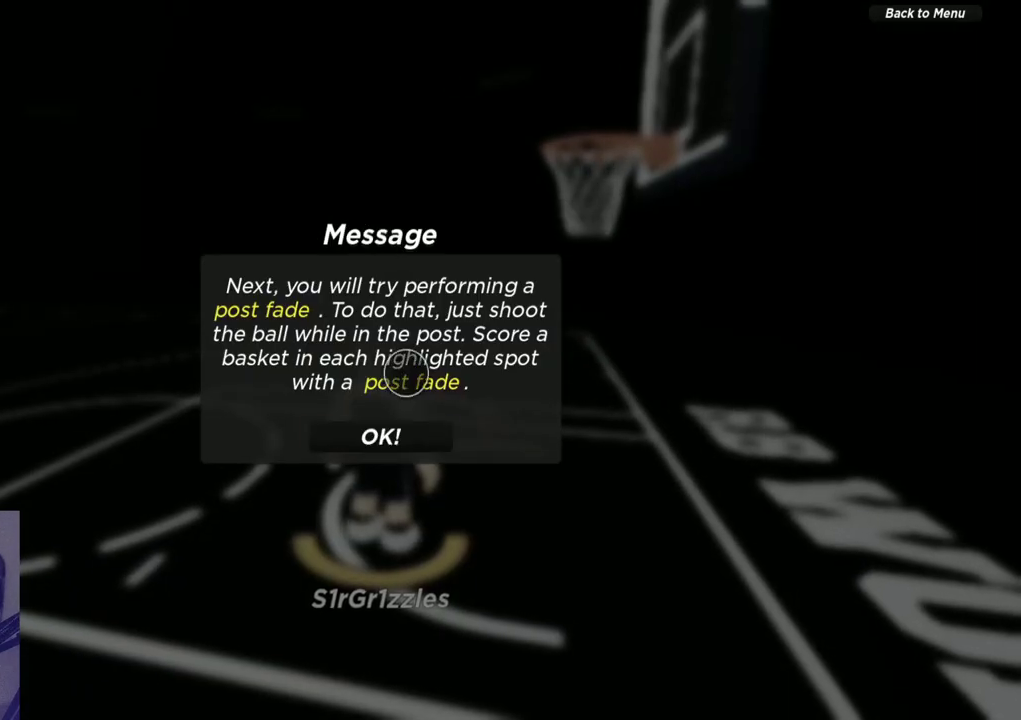
Gameplay with a controller (Xbox layout); each line is a JSON object with the inputs held at the frame after it (dt_ms = milliseconds from this image to that frame). "events" lists button and stick changes between this image and that frame as [ms after this image, input, new state], when the widget could be followed in between. Not read: R1.
{"dt_ms": 300, "buttons": [], "left_stick": "center", "right_stick": "center", "events": [[117, "left_stick", "center"], [150, "A", "down"], [283, "A", "up"]]}
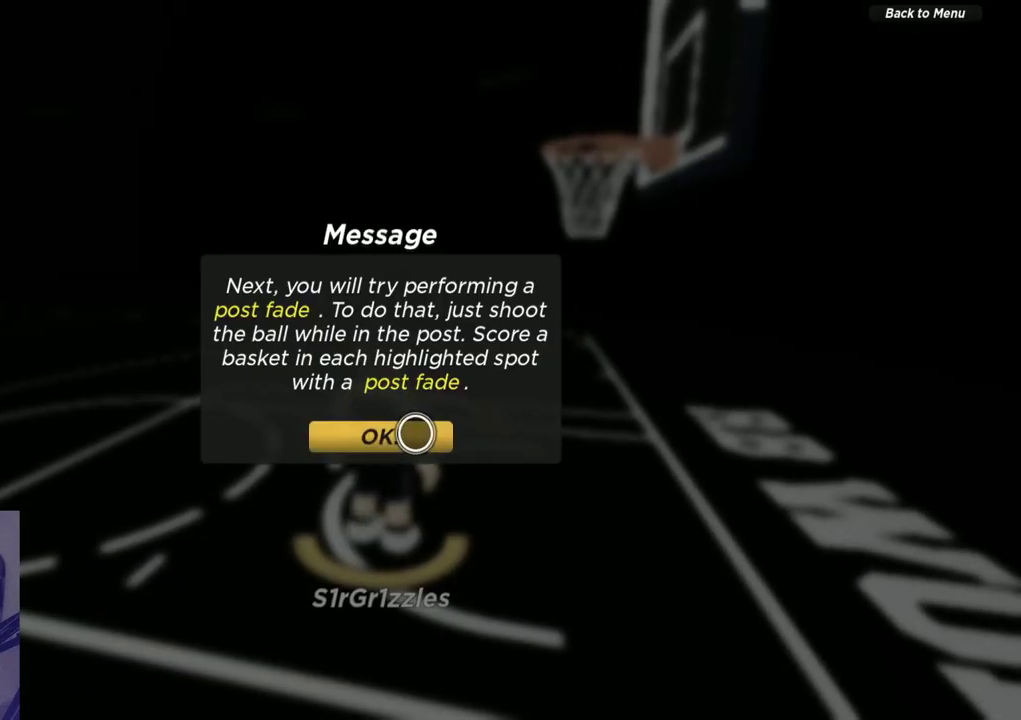
{"dt_ms": 800, "buttons": [], "left_stick": "center", "right_stick": "center", "events": [[400, "SELECT", "down"], [533, "SELECT", "up"]]}
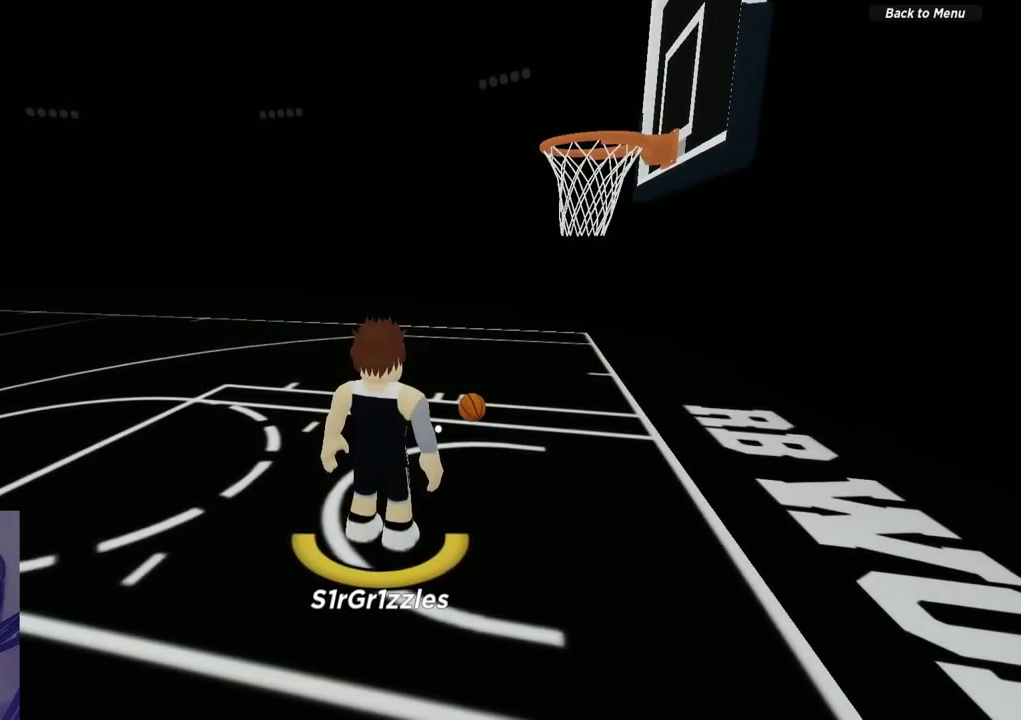
{"dt_ms": 400, "buttons": [], "left_stick": "center", "right_stick": "center", "events": [[67, "SELECT", "down"], [200, "SELECT", "up"]]}
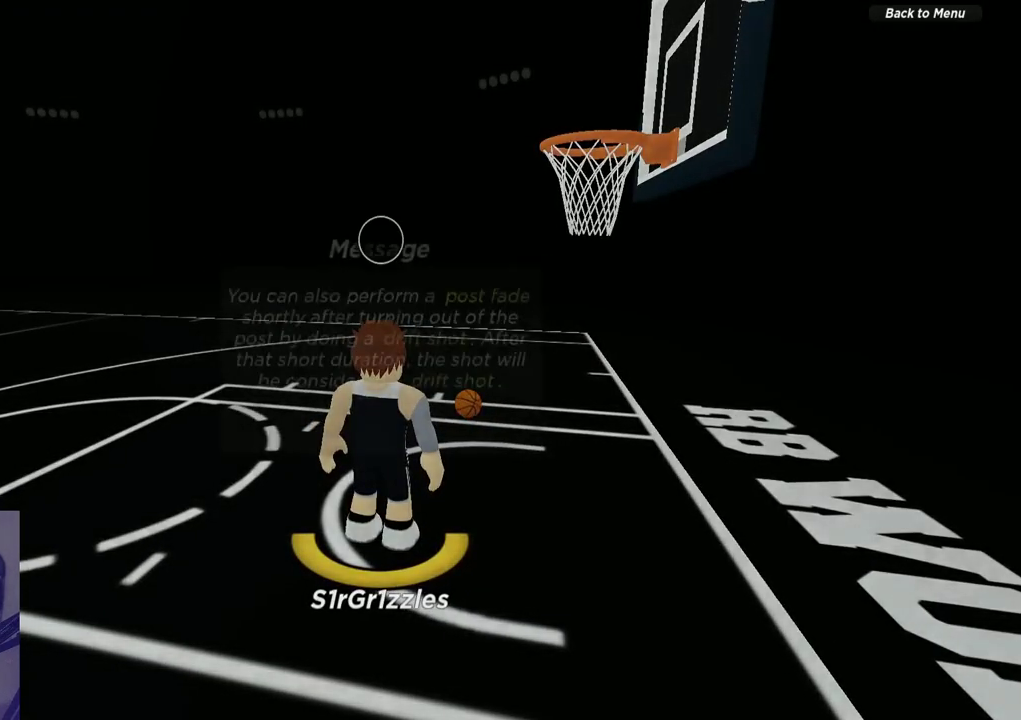
{"dt_ms": 600, "buttons": [], "left_stick": "center", "right_stick": "center", "events": [[33, "SELECT", "down"], [150, "SELECT", "up"]]}
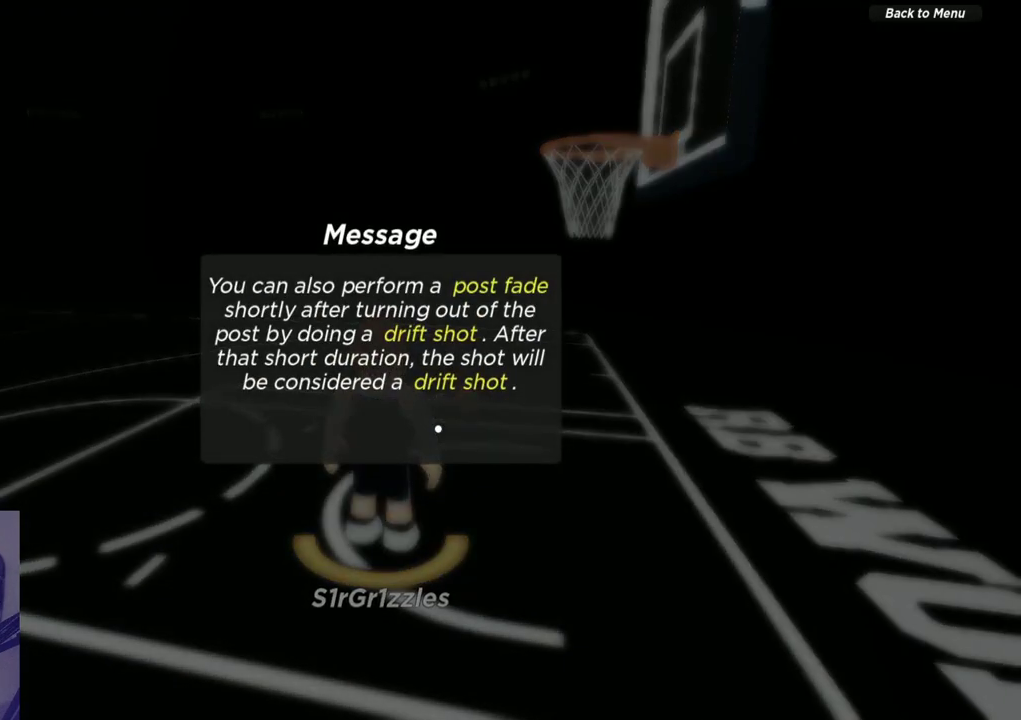
{"dt_ms": 400, "buttons": [], "left_stick": "center", "right_stick": "center", "events": []}
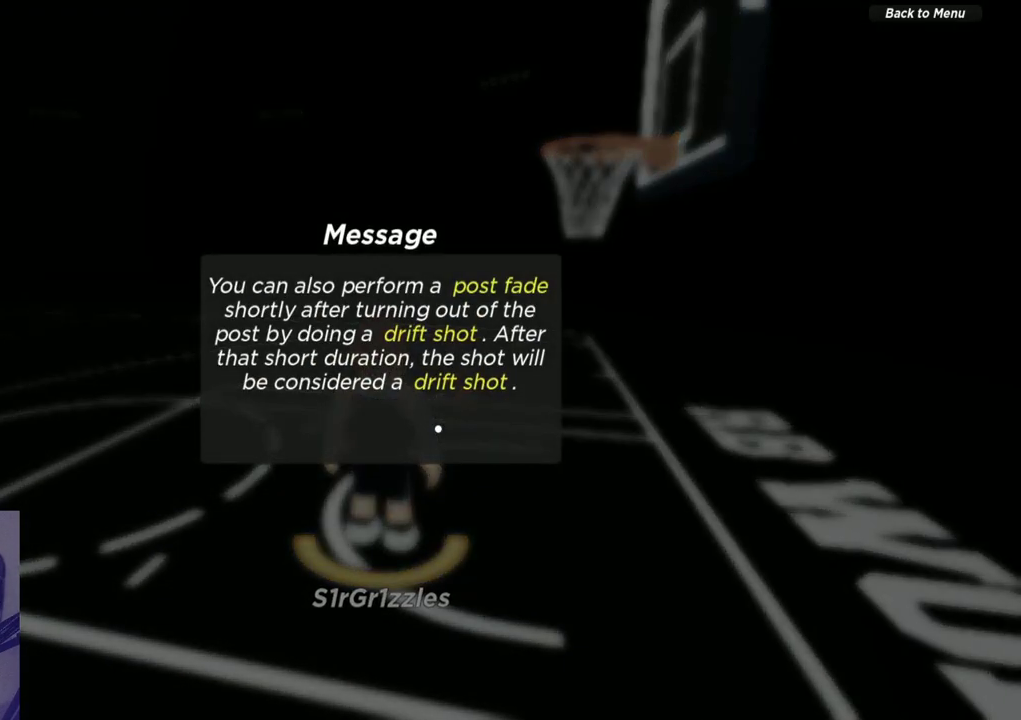
{"dt_ms": 500, "buttons": [], "left_stick": "center", "right_stick": "center", "events": []}
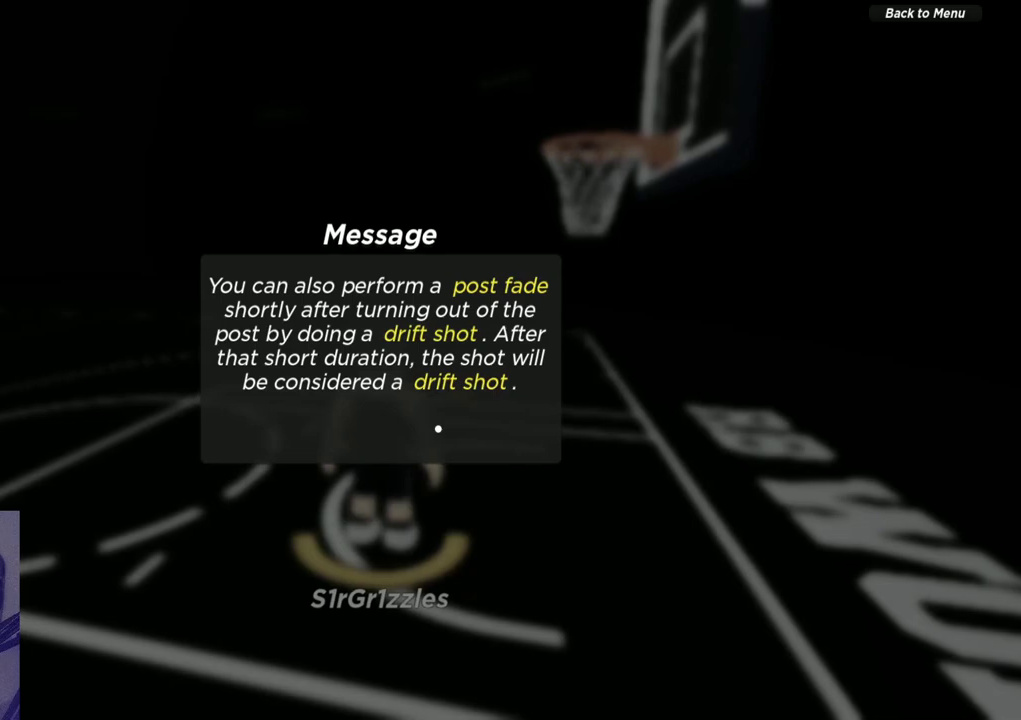
{"dt_ms": 500, "buttons": [], "left_stick": "down", "right_stick": "center", "events": [[67, "SELECT", "down"], [200, "SELECT", "up"], [417, "left_stick", "down"]]}
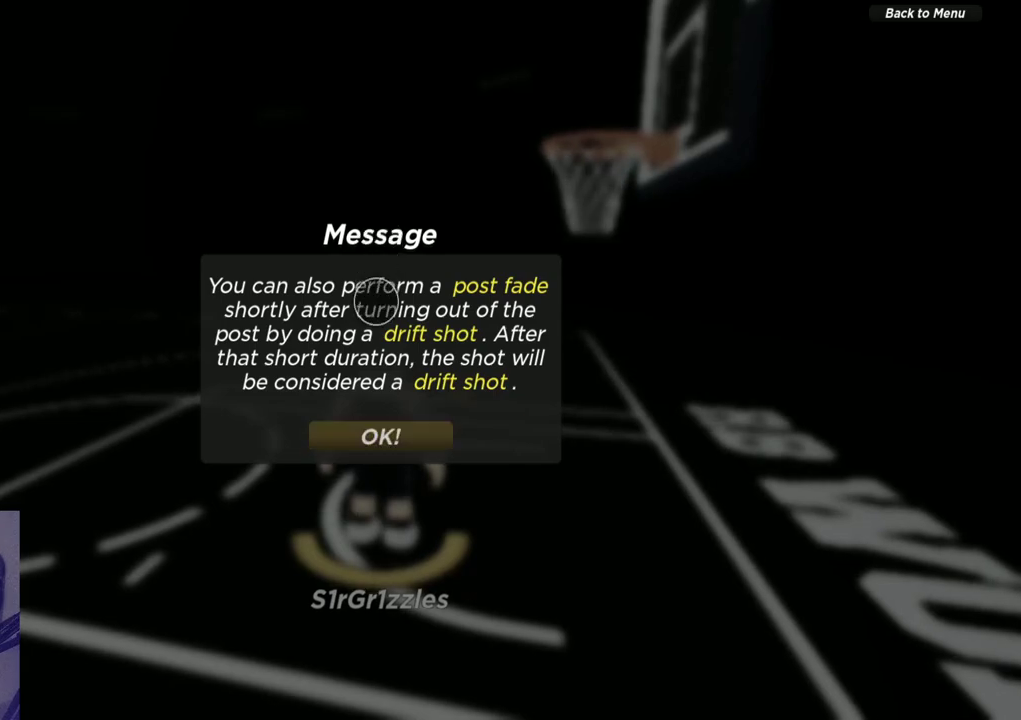
{"dt_ms": 500, "buttons": [], "left_stick": "down-right", "right_stick": "center", "events": [[133, "left_stick", "center"], [483, "left_stick", "down-right"]]}
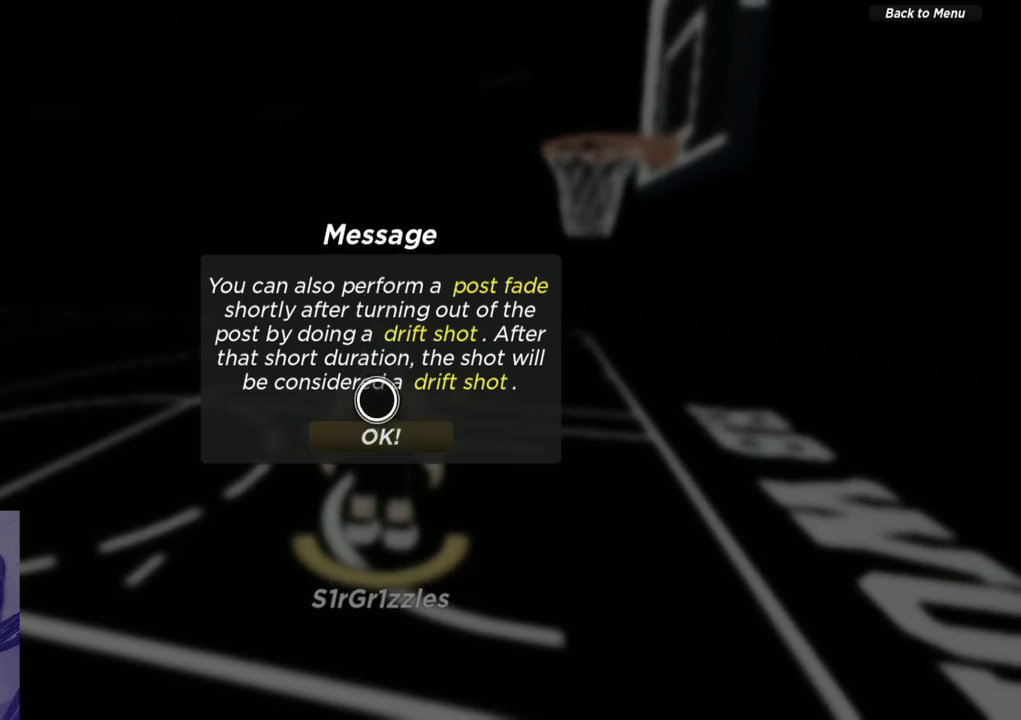
{"dt_ms": 500, "buttons": [], "left_stick": "center", "right_stick": "center", "events": [[67, "left_stick", "center"]]}
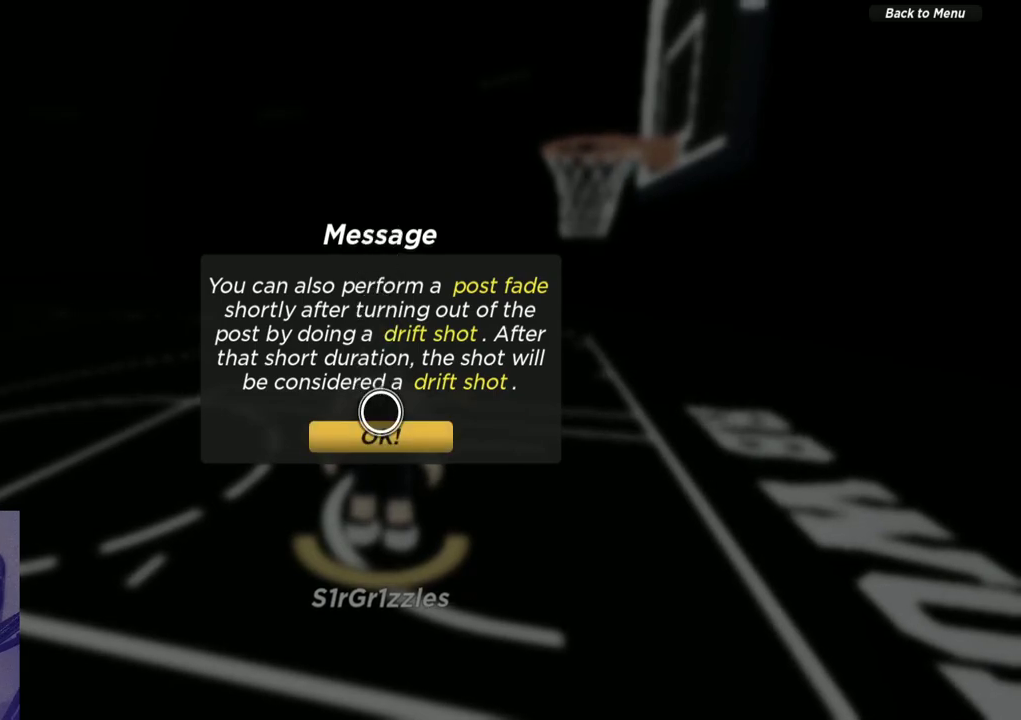
{"dt_ms": 700, "buttons": [], "left_stick": "center", "right_stick": "center", "events": [[200, "A", "down"], [383, "A", "up"]]}
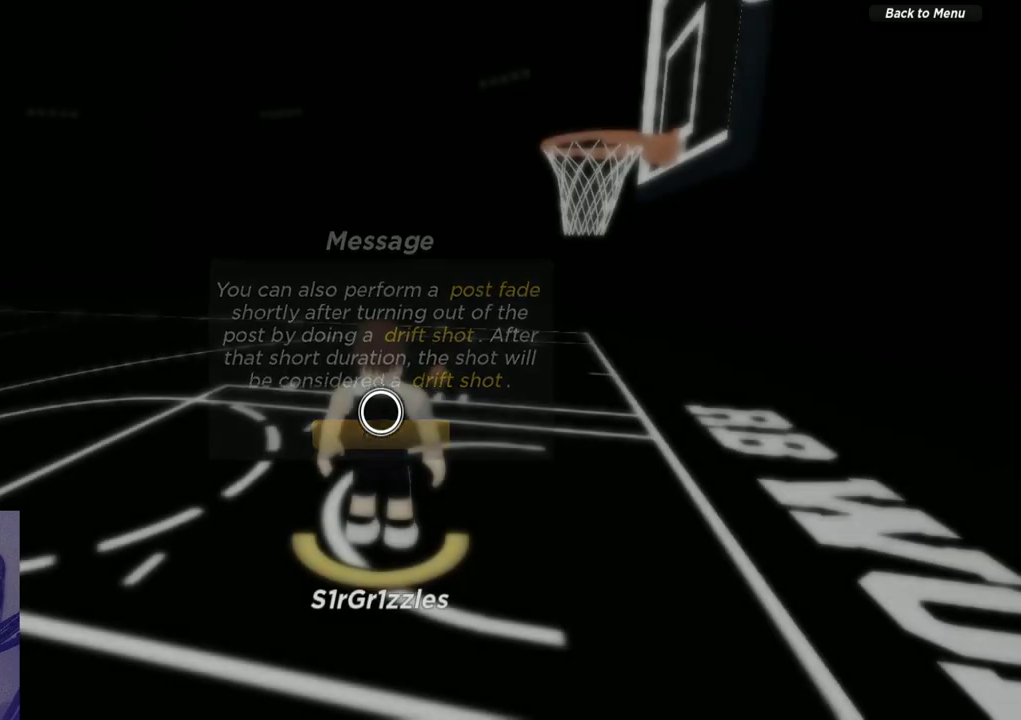
{"dt_ms": 300, "buttons": [], "left_stick": "center", "right_stick": "center", "events": []}
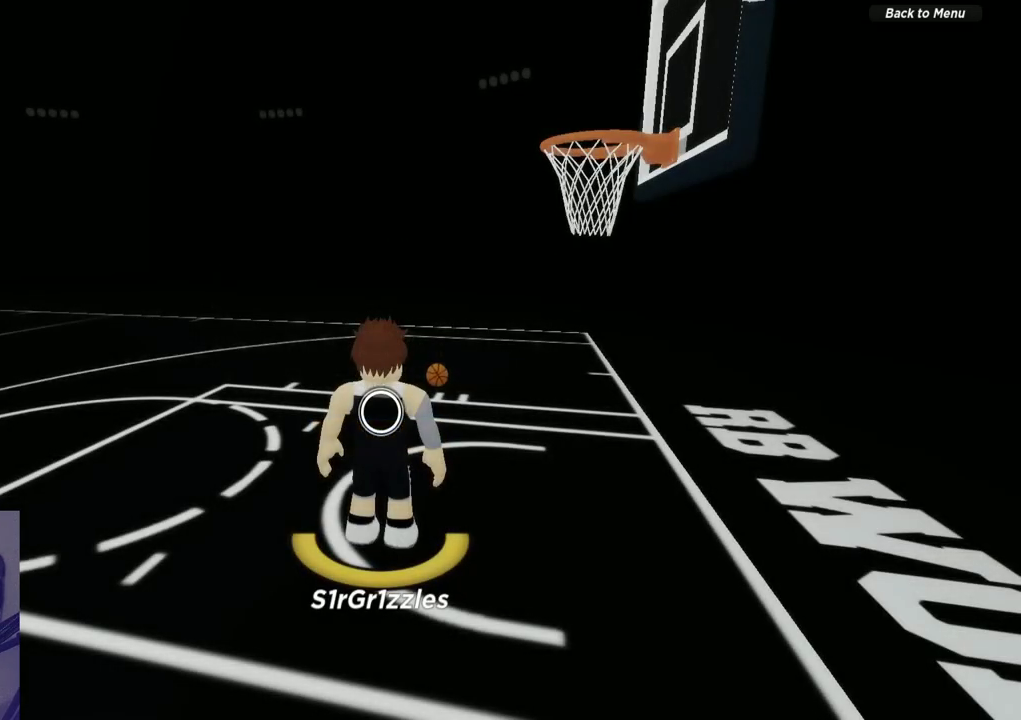
{"dt_ms": 500, "buttons": [], "left_stick": "up", "right_stick": "center", "events": [[250, "left_stick", "up"]]}
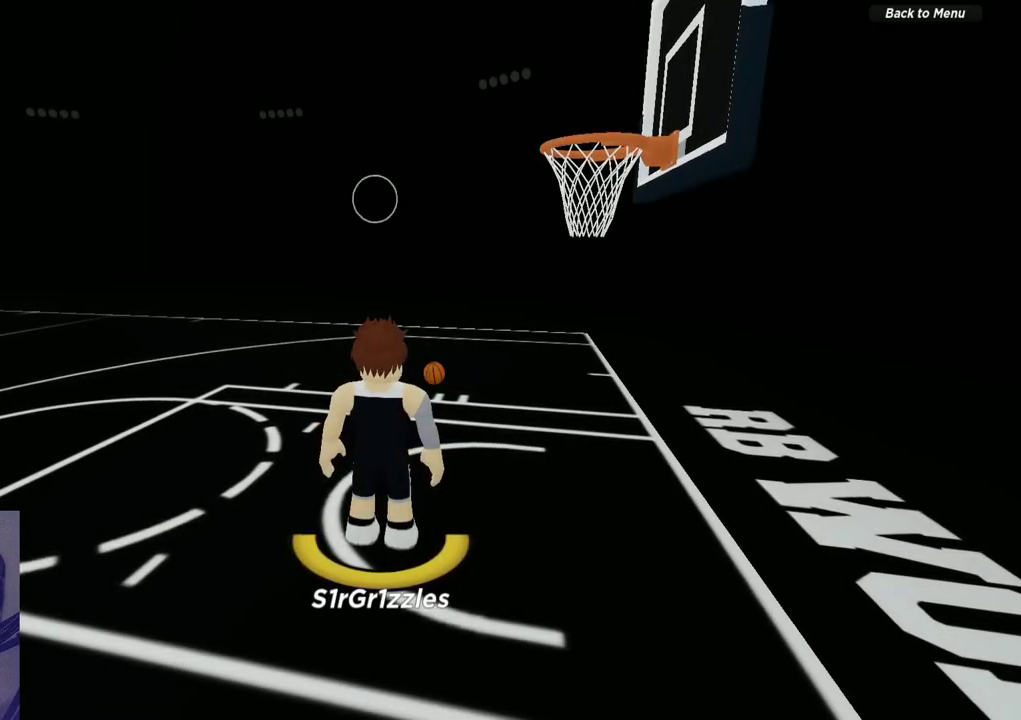
{"dt_ms": 300, "buttons": [], "left_stick": "center", "right_stick": "center", "events": [[133, "left_stick", "center"]]}
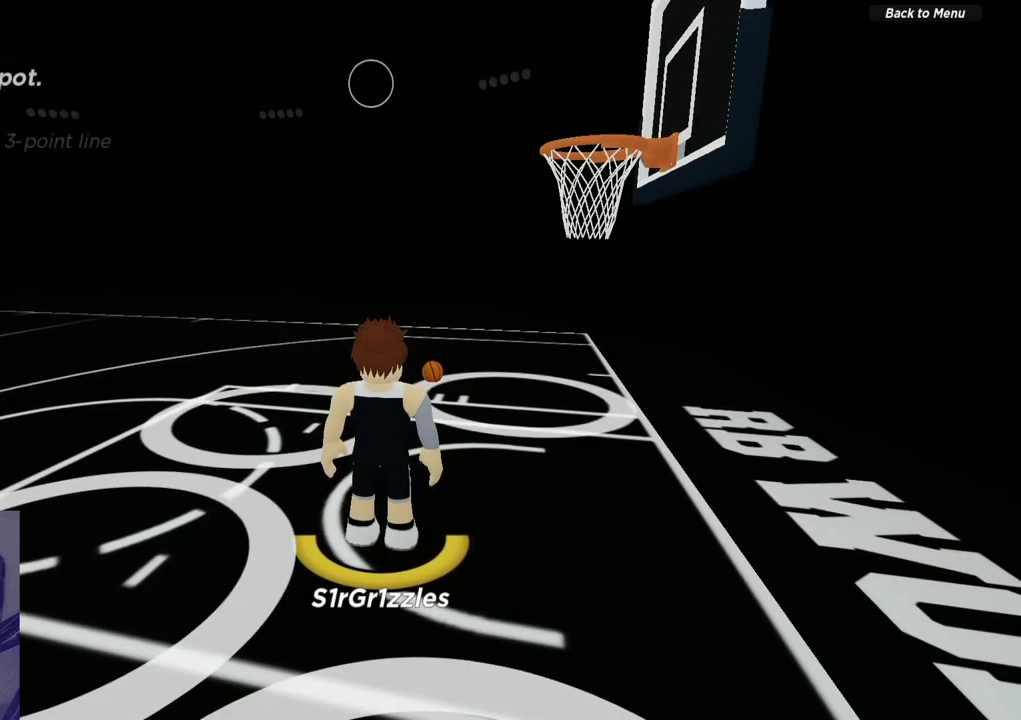
{"dt_ms": 900, "buttons": [], "left_stick": "up", "right_stick": "center", "events": [[317, "SELECT", "down"], [417, "SELECT", "up"], [650, "left_stick", "up"]]}
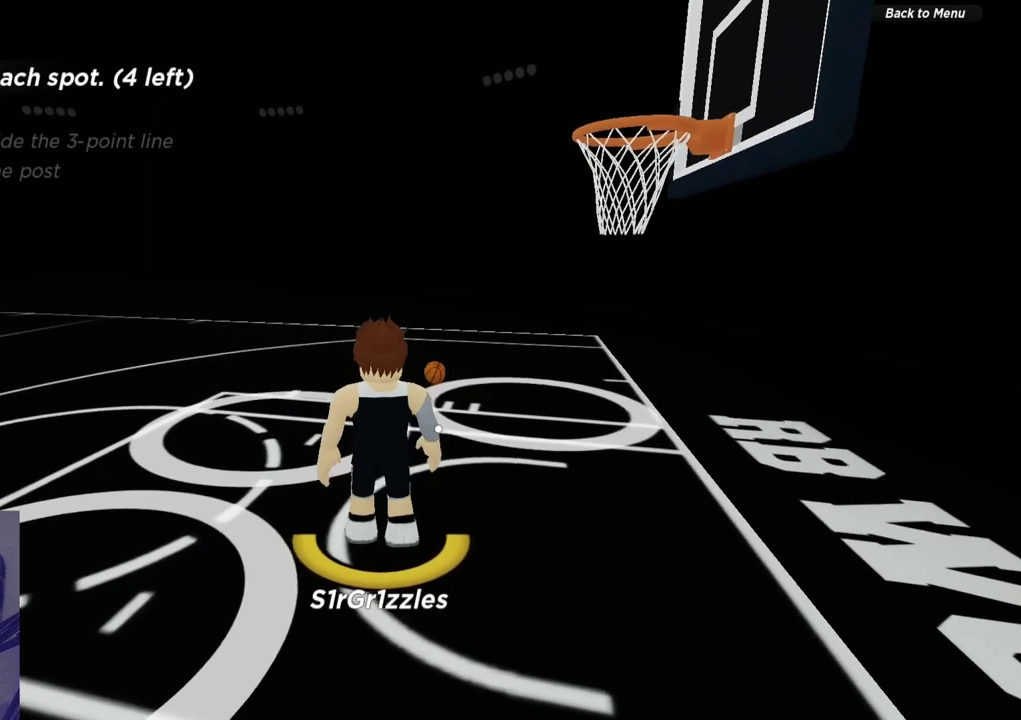
{"dt_ms": 300, "buttons": [], "left_stick": "up", "right_stick": "center", "events": []}
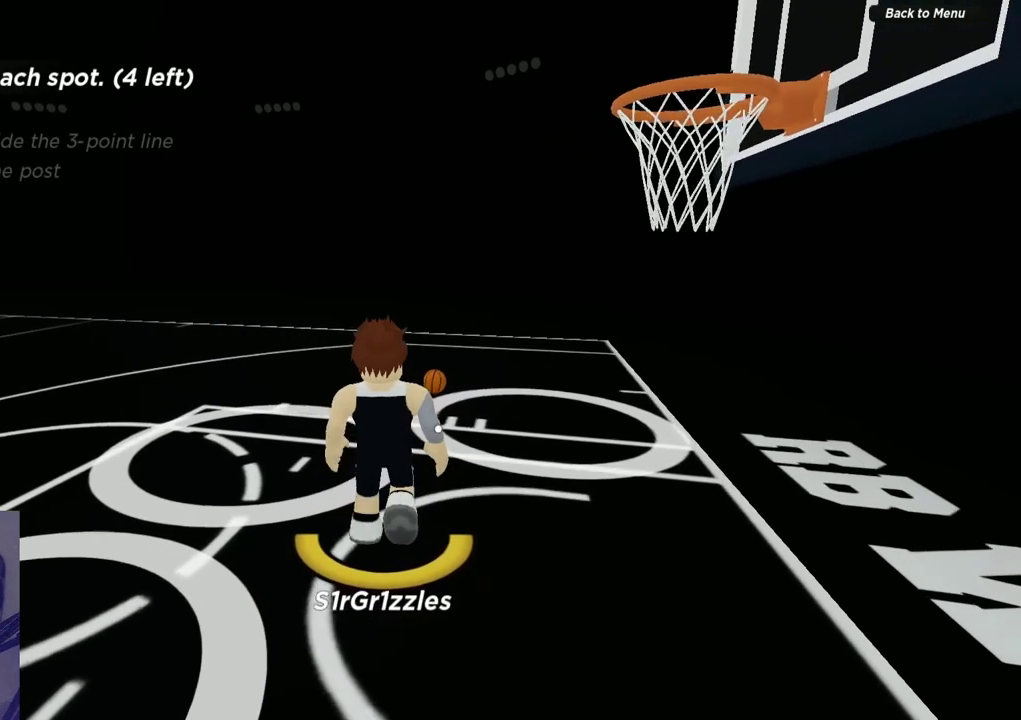
{"dt_ms": 300, "buttons": [], "left_stick": "up", "right_stick": "center", "events": [[83, "right_stick", "right"], [267, "right_stick", "center"]]}
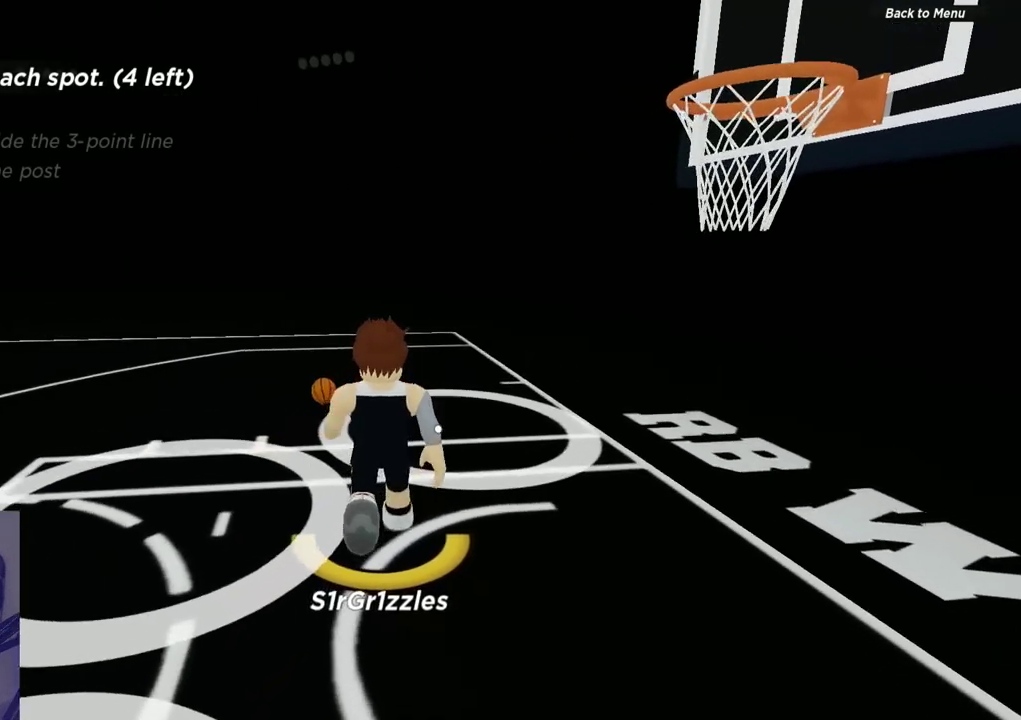
{"dt_ms": 600, "buttons": [], "left_stick": "up-left", "right_stick": "center", "events": [[250, "left_stick", "up-left"]]}
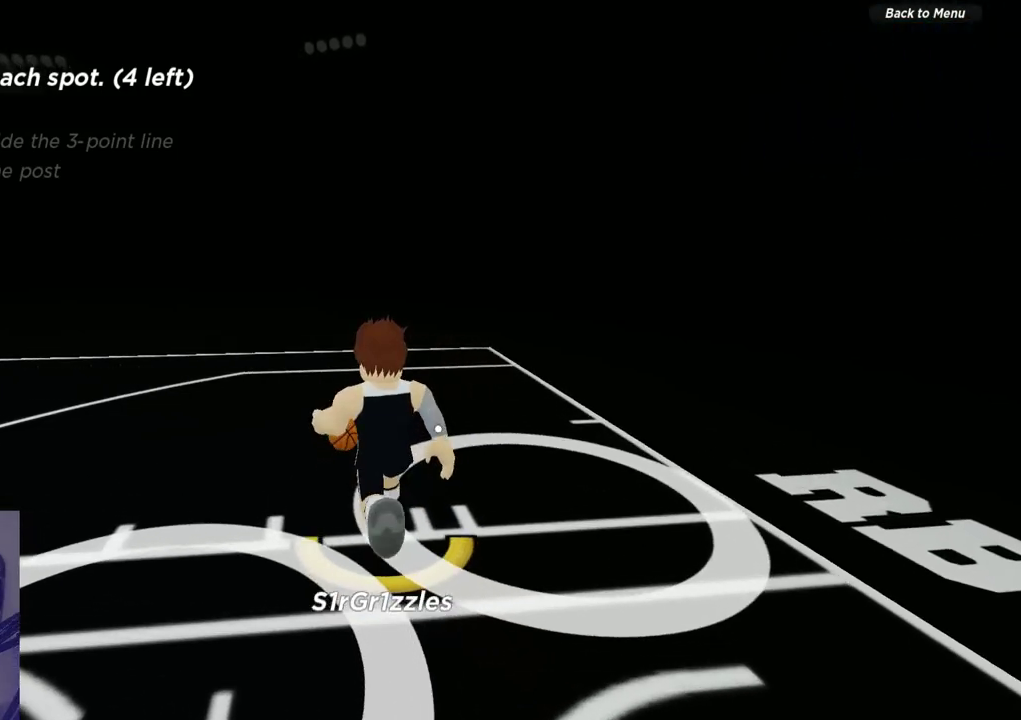
{"dt_ms": 600, "buttons": [], "left_stick": "up-right", "right_stick": "center", "events": [[167, "left_stick", "up"], [500, "left_stick", "up-right"]]}
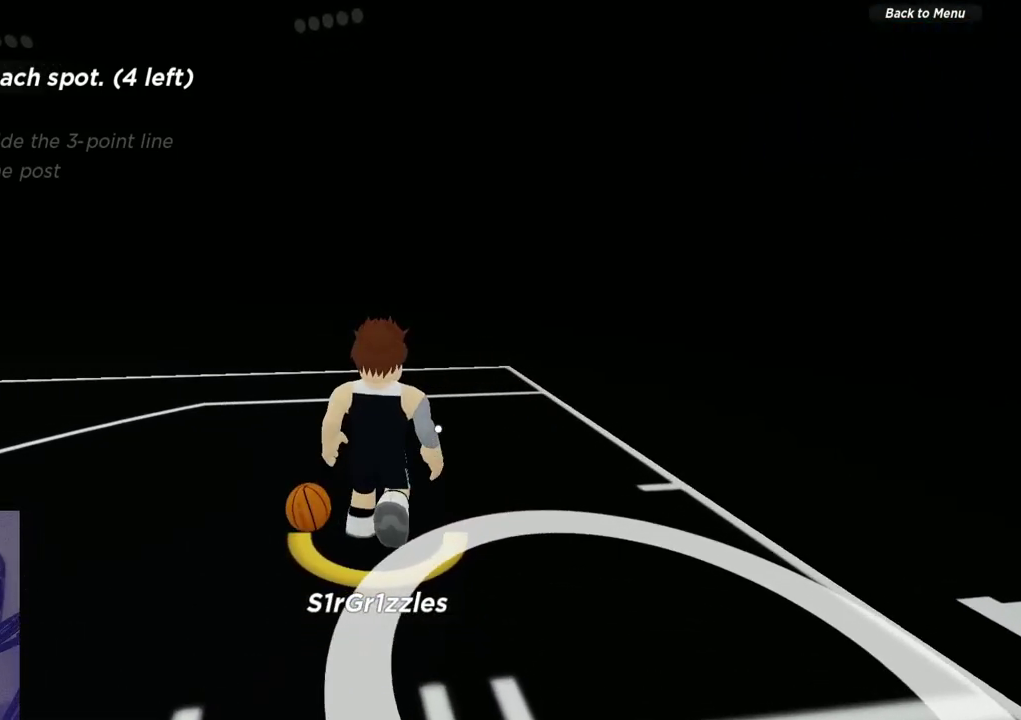
{"dt_ms": 700, "buttons": ["L2"], "left_stick": "up", "right_stick": "center", "events": [[150, "left_stick", "right"], [300, "left_stick", "down"], [483, "L2", "down"], [500, "left_stick", "down-right"], [550, "left_stick", "right"], [633, "left_stick", "up-right"], [683, "left_stick", "up"]]}
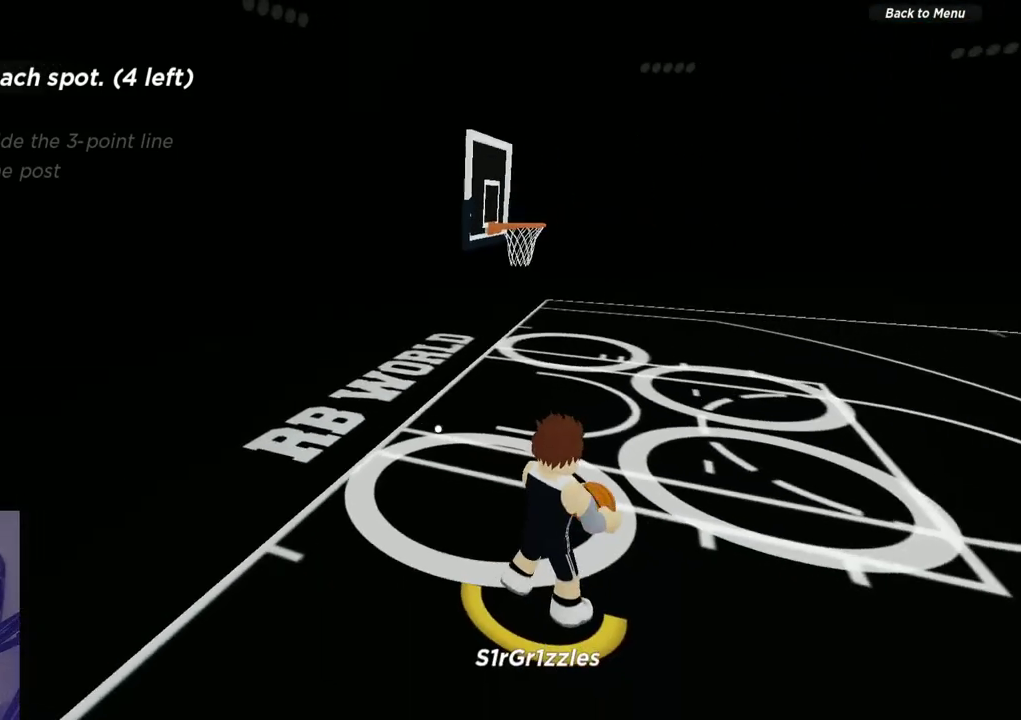
{"dt_ms": 300, "buttons": ["L2"], "left_stick": "up", "right_stick": "center", "events": []}
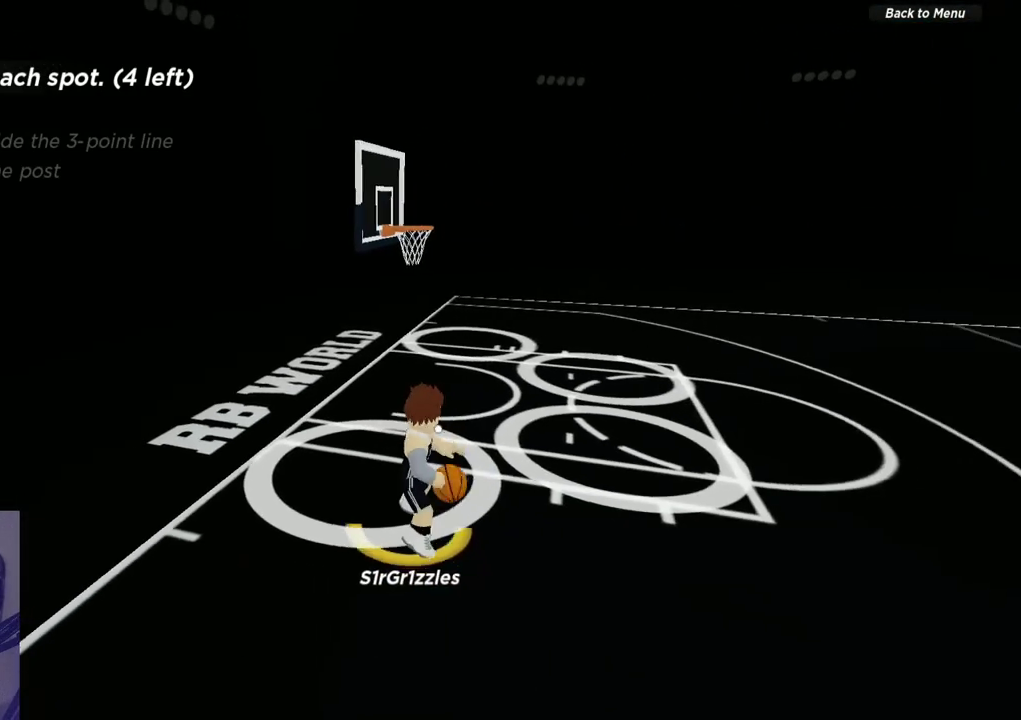
{"dt_ms": 500, "buttons": ["L2"], "left_stick": "up-left", "right_stick": "center", "events": [[300, "left_stick", "up-left"]]}
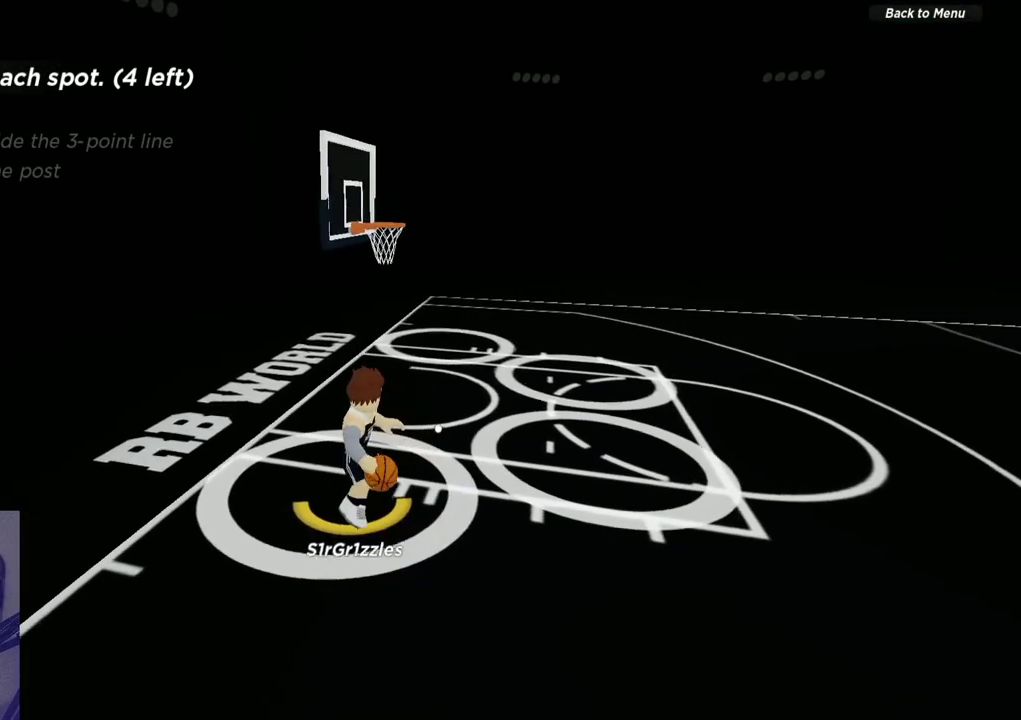
{"dt_ms": 500, "buttons": ["L2"], "left_stick": "up", "right_stick": "center", "events": [[217, "left_stick", "up"]]}
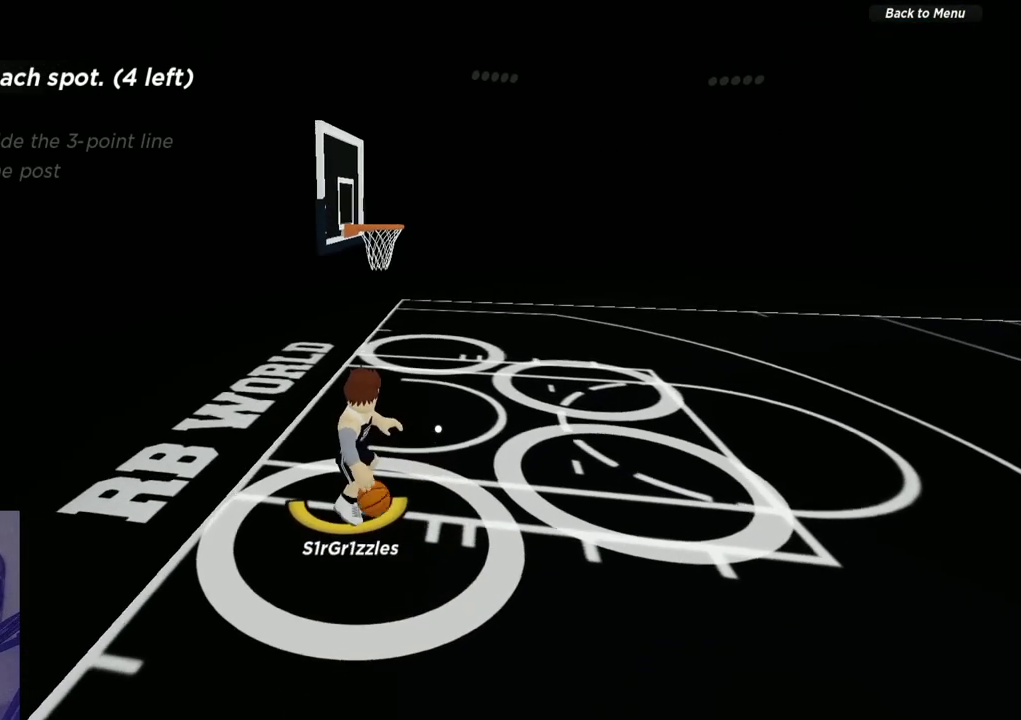
{"dt_ms": 500, "buttons": ["L2"], "left_stick": "center", "right_stick": "center", "events": [[50, "left_stick", "center"], [100, "left_stick", "up"], [250, "left_stick", "center"]]}
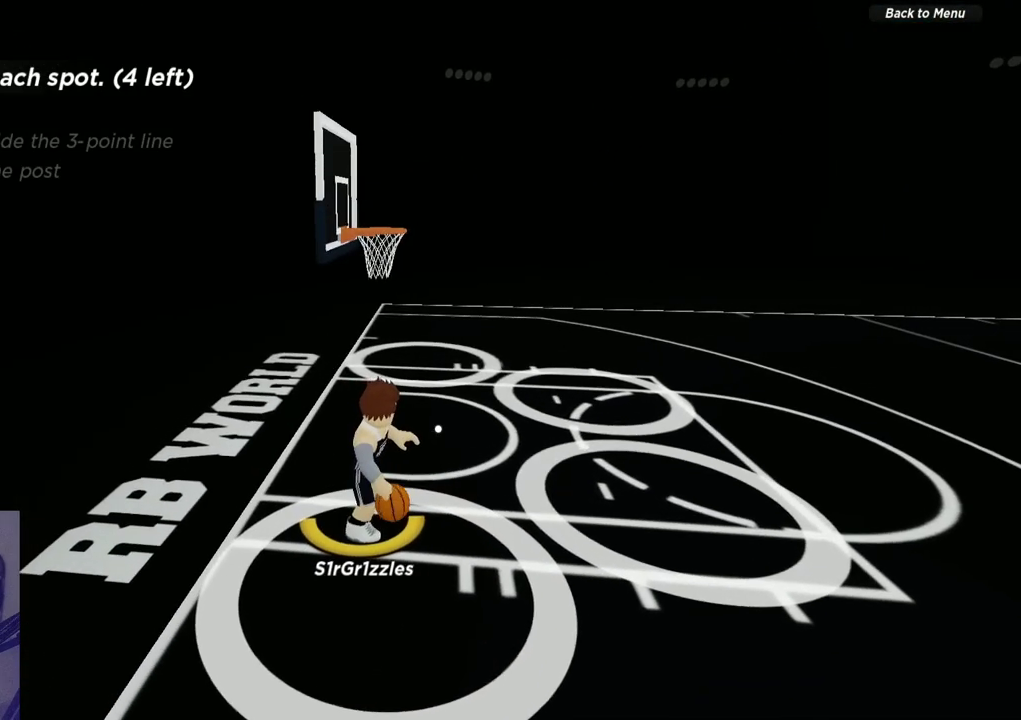
{"dt_ms": 500, "buttons": ["L2"], "left_stick": "center", "right_stick": "center", "events": []}